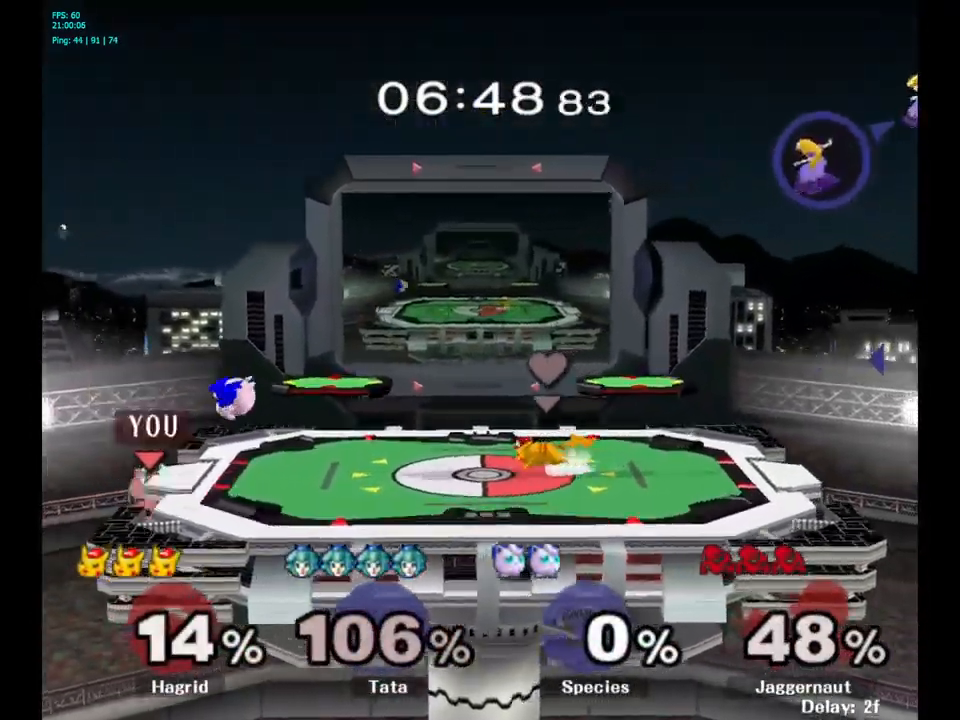
Gameplay with a controller (Nintendo layout); each line is a JSON object with the inputs held at the frame after it. "events" lists button and stick changes between this image and that frame as [ms after this image, input, new state], when the widget could be followed in between. Not read: L3 R3.
{"buttons": [], "left_stick": "right", "right_stick": "center", "events": [[134, "left_stick", "left"], [217, "Y", "down"], [217, "left_stick", "right"], [300, "A", "down"], [417, "Y", "up"], [484, "A", "up"]]}
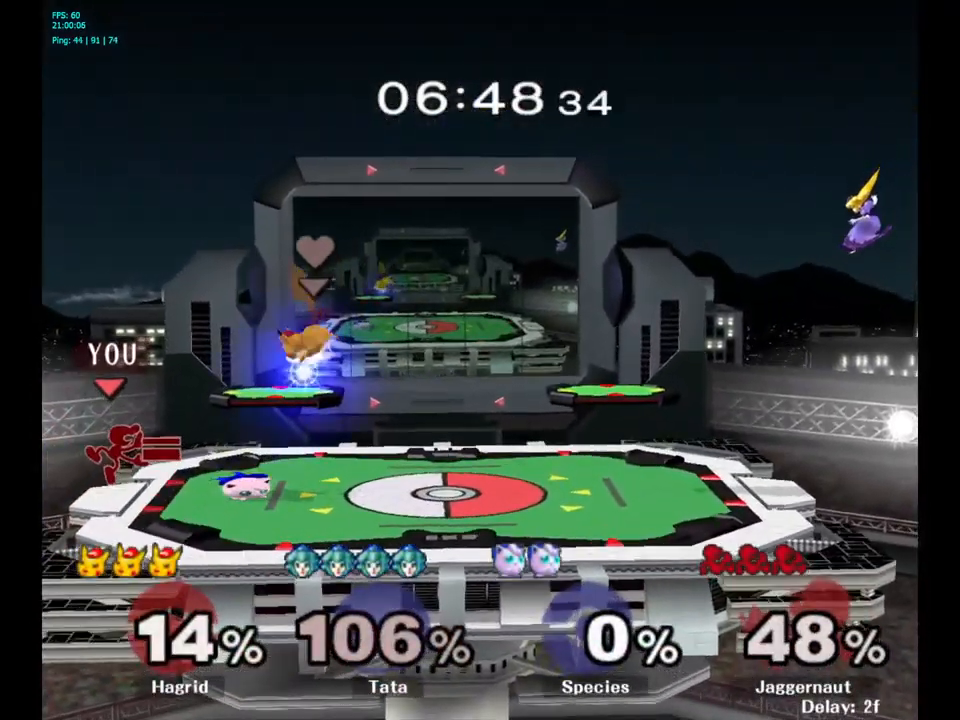
{"buttons": [], "left_stick": "down", "right_stick": "center", "events": [[334, "R1", "down"], [334, "left_stick", "down"], [500, "R1", "up"]]}
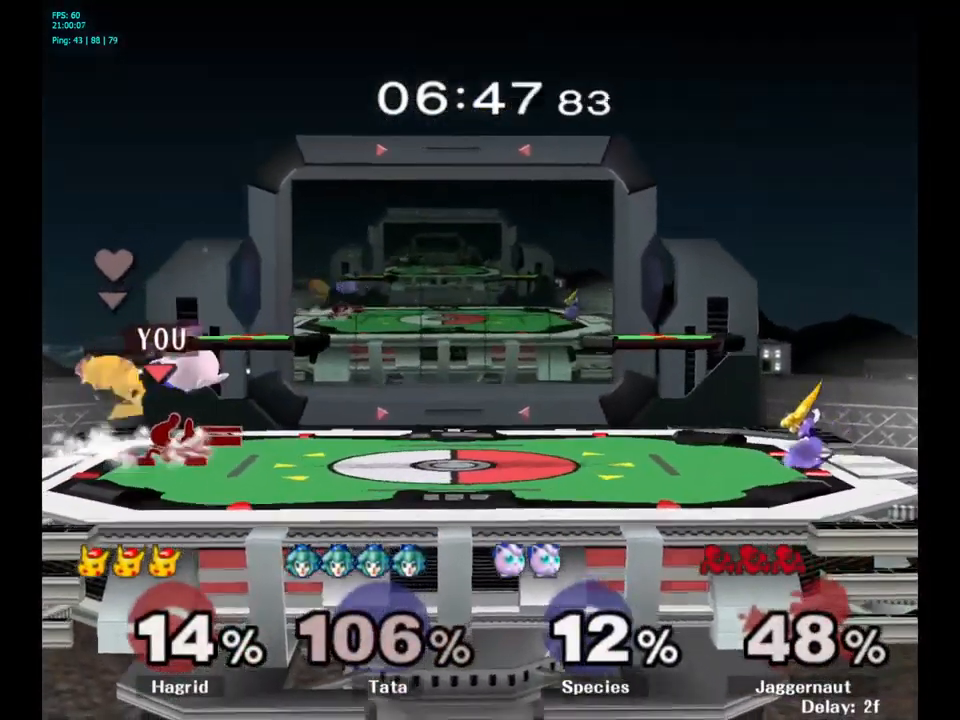
{"buttons": [], "left_stick": "center", "right_stick": "center", "events": [[100, "A", "down"], [200, "A", "up"], [267, "A", "down"], [367, "A", "up"], [400, "left_stick", "center"]]}
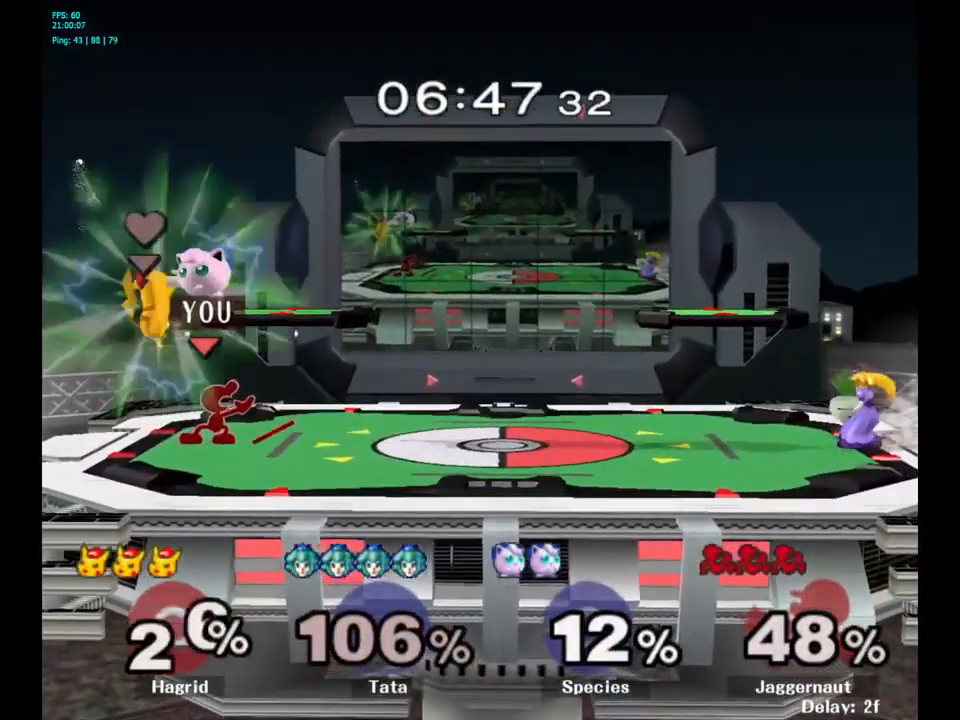
{"buttons": [], "left_stick": "right", "right_stick": "center", "events": [[84, "left_stick", "right"]]}
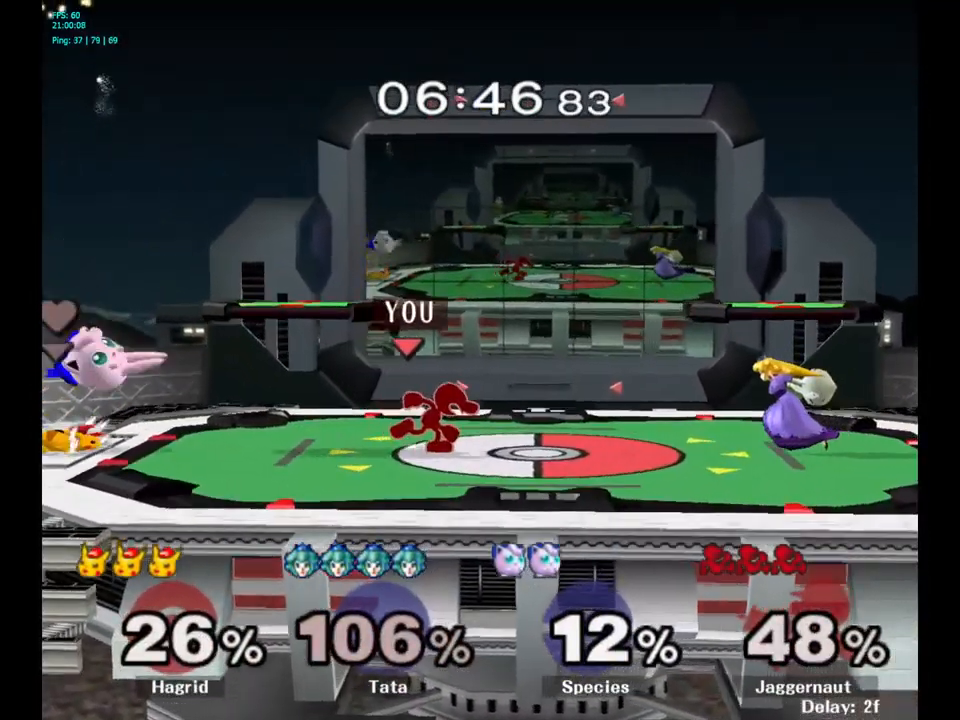
{"buttons": [], "left_stick": "right", "right_stick": "center", "events": [[34, "Y", "down"], [84, "Y", "up"], [150, "A", "down"], [267, "A", "up"]]}
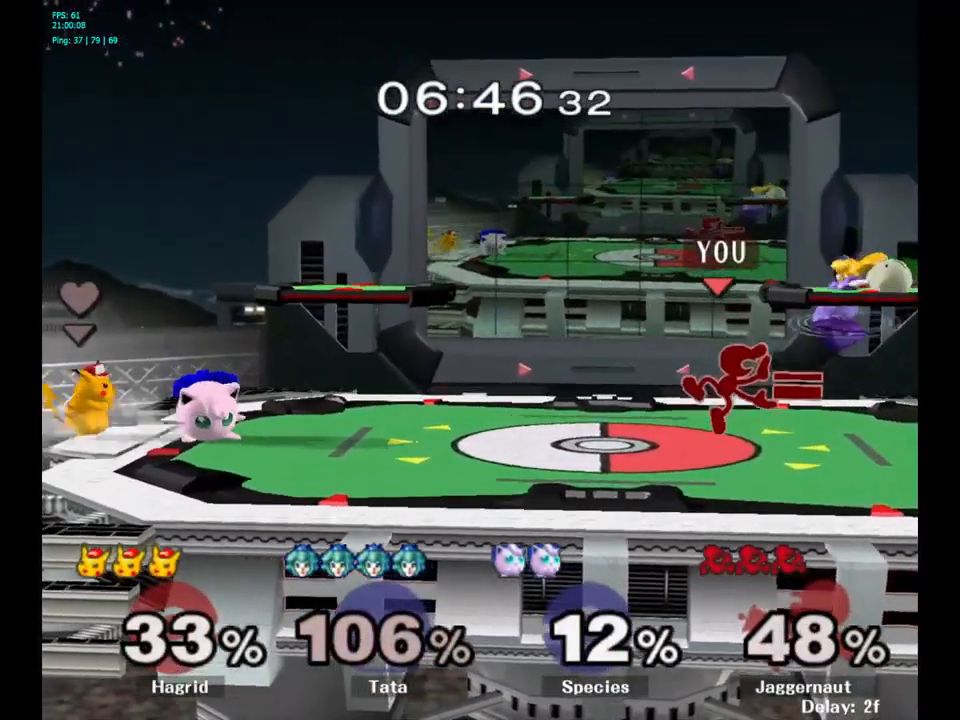
{"buttons": ["R1"], "left_stick": "right", "right_stick": "center", "events": [[84, "R1", "down"], [117, "left_stick", "down"], [300, "left_stick", "center"], [467, "left_stick", "right"]]}
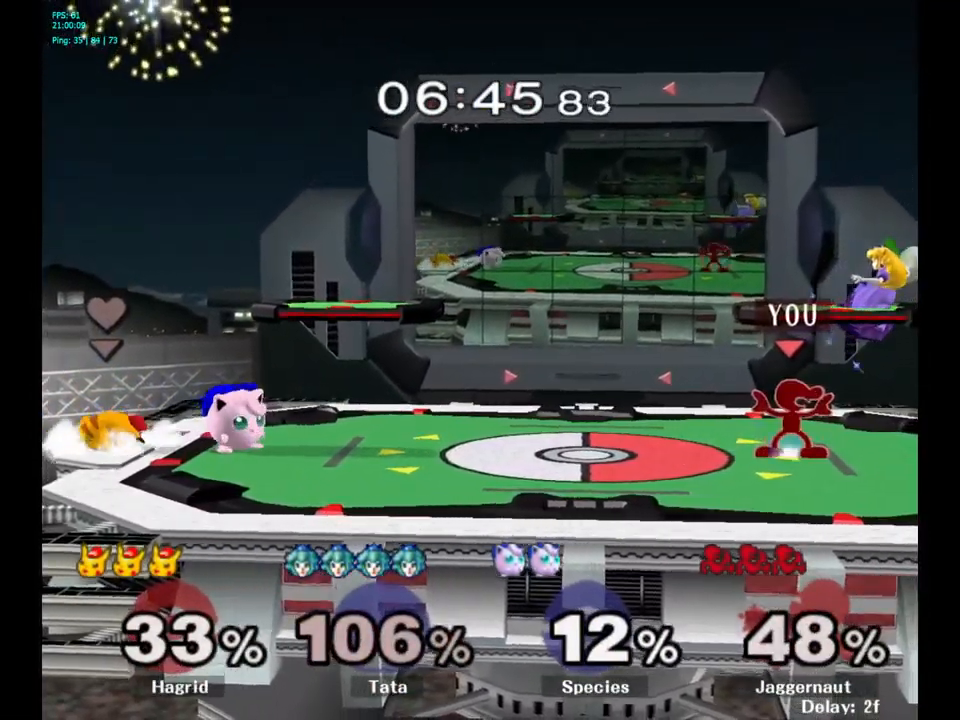
{"buttons": [], "left_stick": "up", "right_stick": "center", "events": [[217, "R1", "up"], [234, "left_stick", "up"]]}
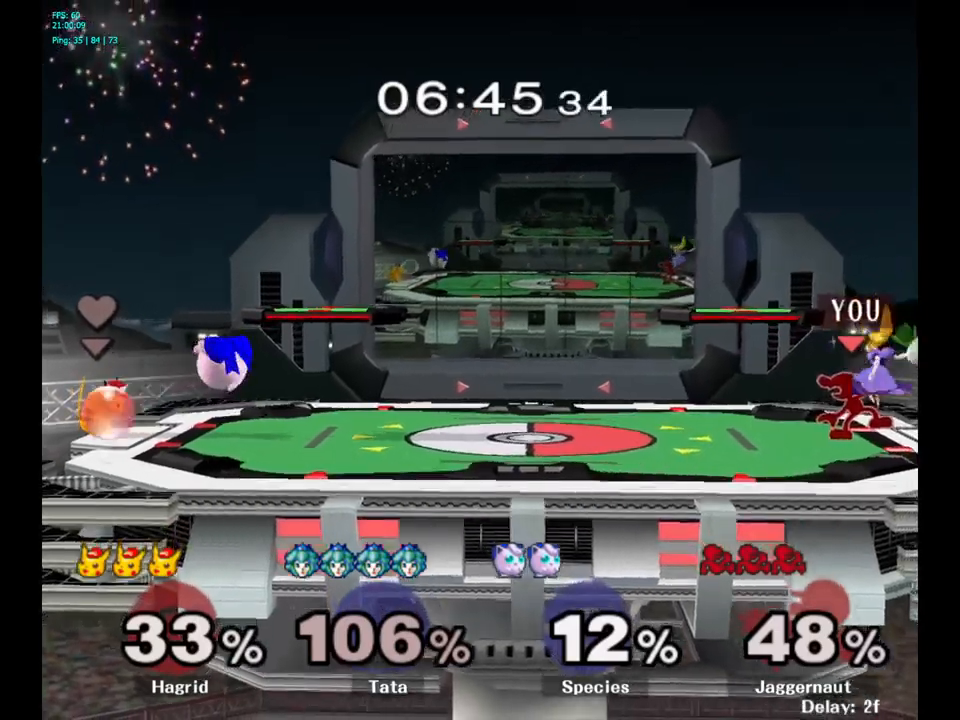
{"buttons": ["R1"], "left_stick": "left", "right_stick": "center", "events": [[33, "R1", "down"], [50, "left_stick", "center"], [450, "left_stick", "left"]]}
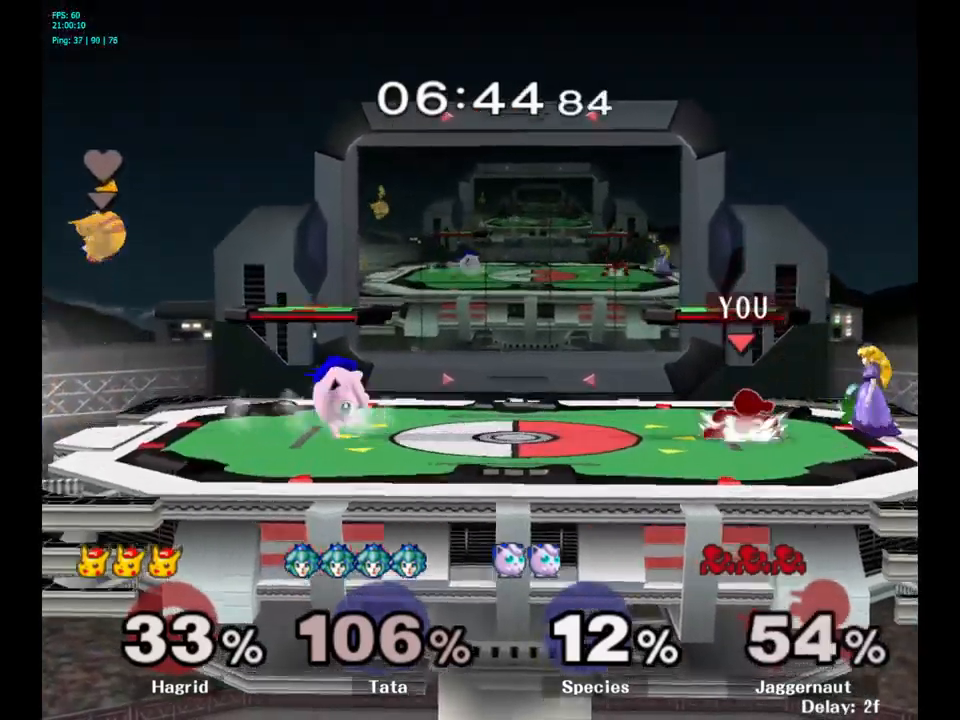
{"buttons": ["R1"], "left_stick": "center", "right_stick": "center", "events": [[117, "left_stick", "center"], [183, "left_stick", "left"], [417, "left_stick", "center"]]}
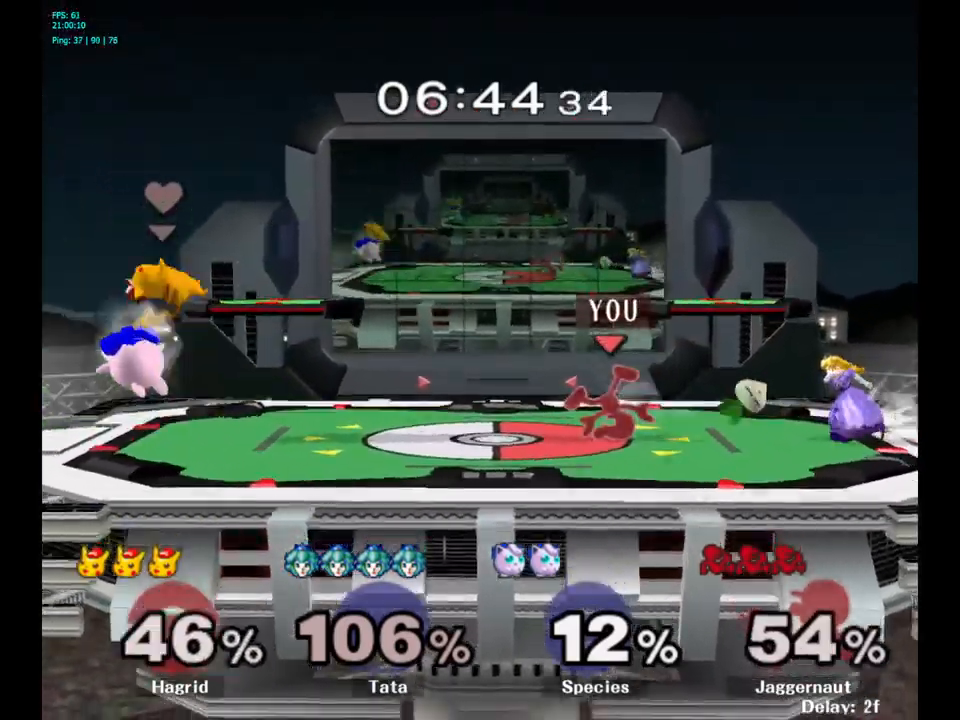
{"buttons": [], "left_stick": "center", "right_stick": "center", "events": [[50, "R1", "up"]]}
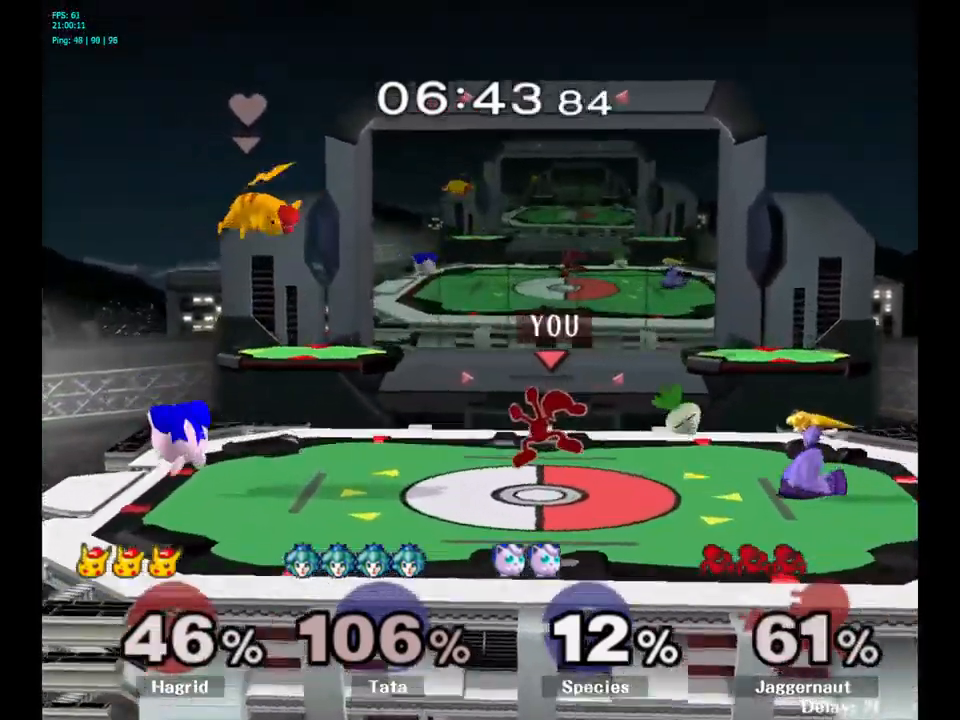
{"buttons": ["A"], "left_stick": "right", "right_stick": "center", "events": [[350, "left_stick", "right"], [367, "Y", "down"], [383, "Y", "up"], [467, "A", "down"]]}
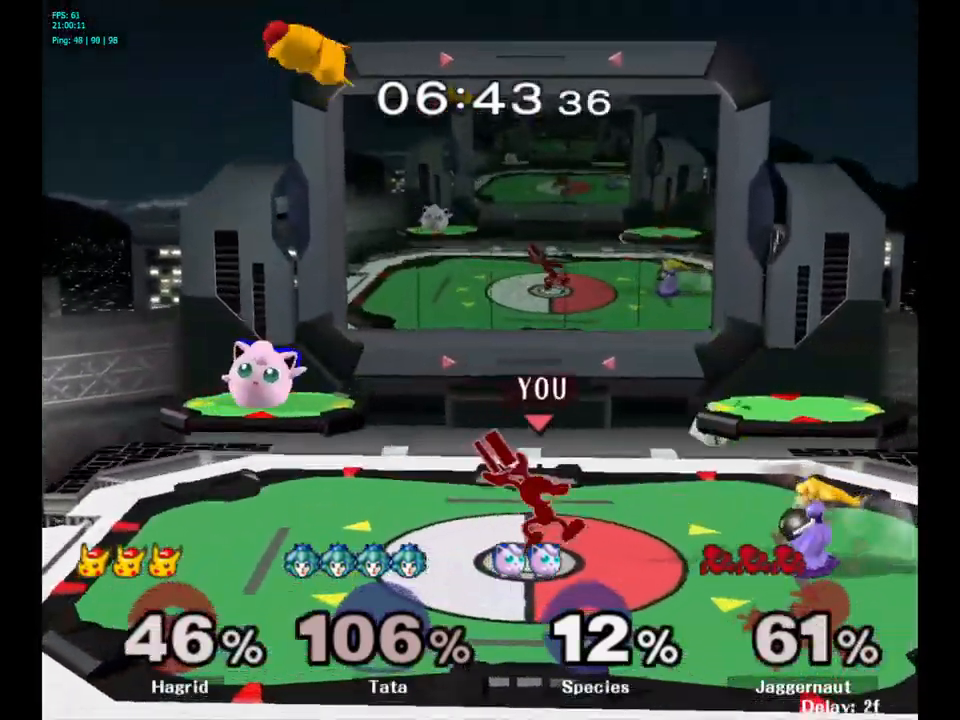
{"buttons": ["R1"], "left_stick": "down", "right_stick": "center", "events": [[83, "A", "up"], [467, "R1", "down"], [483, "left_stick", "down"]]}
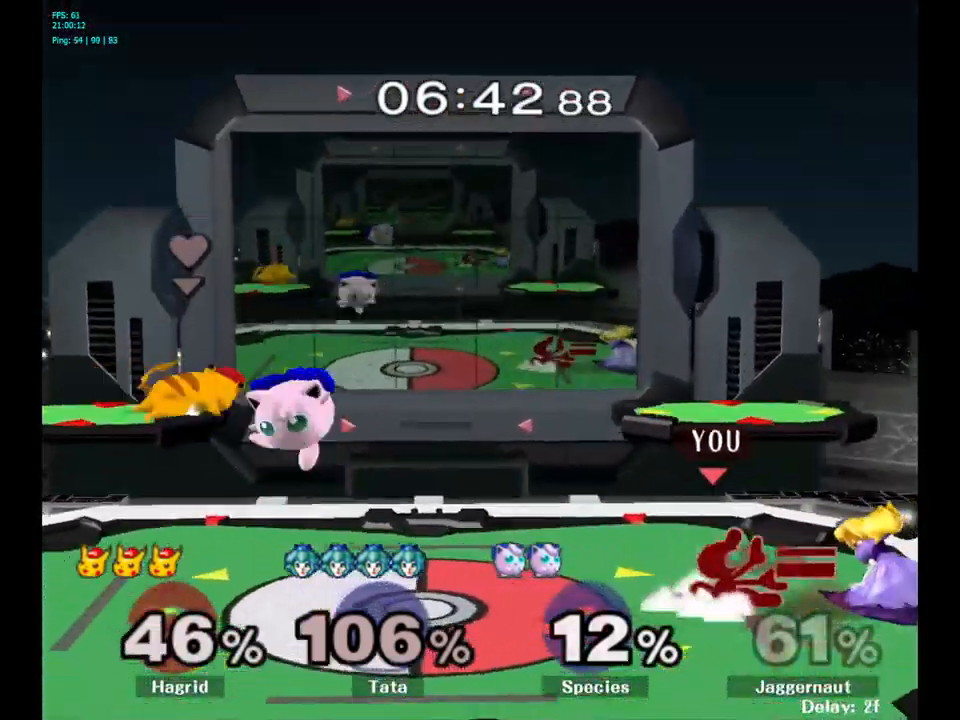
{"buttons": ["R1"], "left_stick": "right", "right_stick": "center", "events": [[200, "left_stick", "center"], [400, "left_stick", "right"]]}
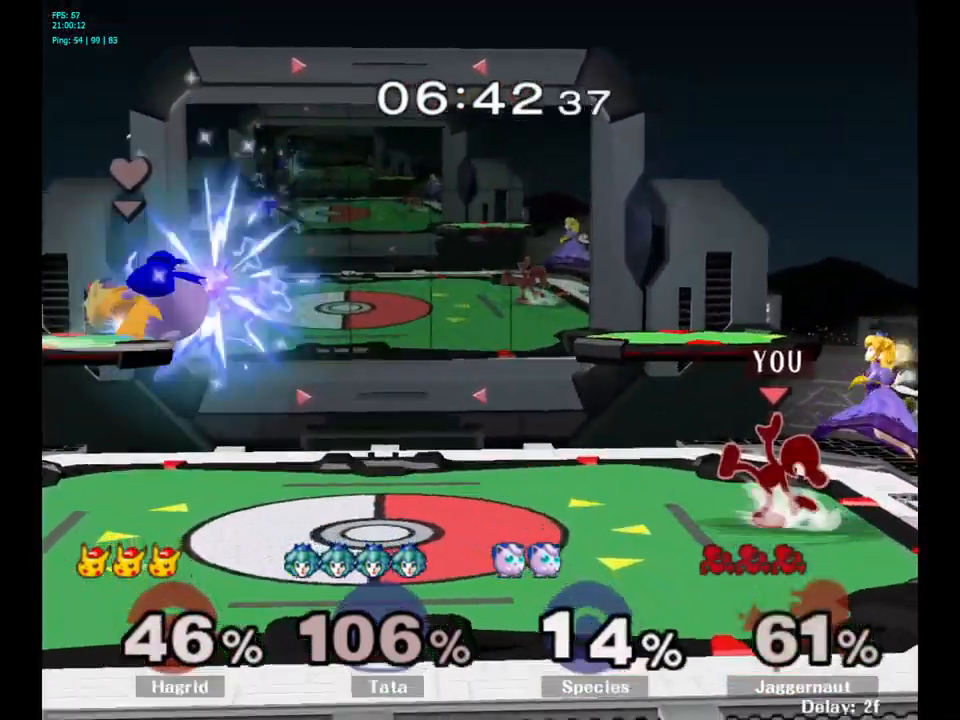
{"buttons": [], "left_stick": "up", "right_stick": "center", "events": [[117, "left_stick", "up-right"], [167, "R1", "up"], [317, "left_stick", "up"]]}
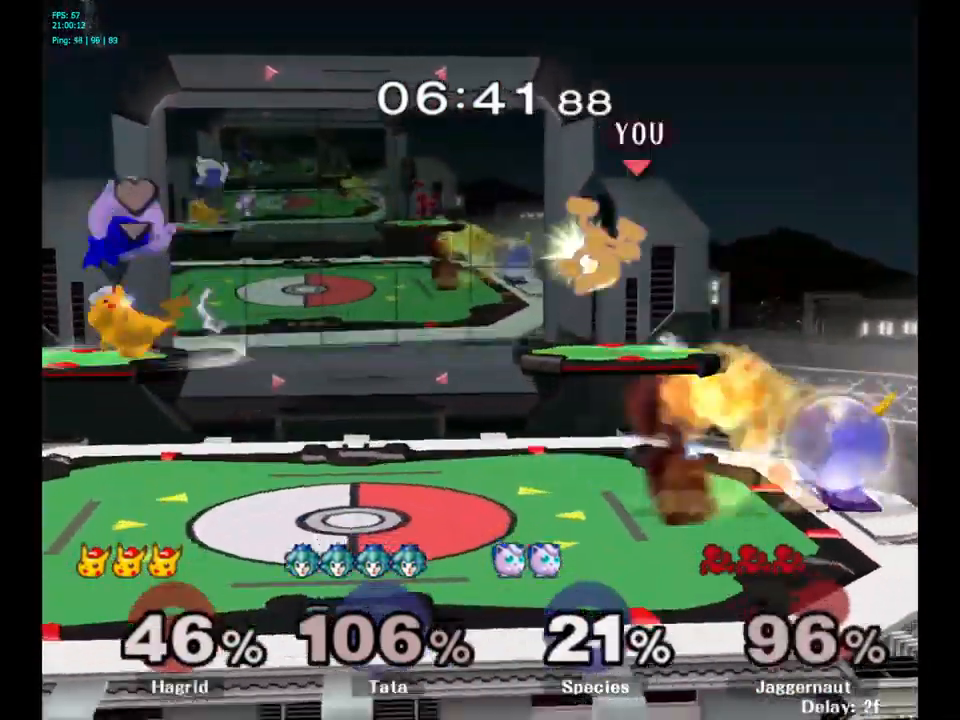
{"buttons": [], "left_stick": "right", "right_stick": "center", "events": [[100, "left_stick", "center"], [300, "left_stick", "right"]]}
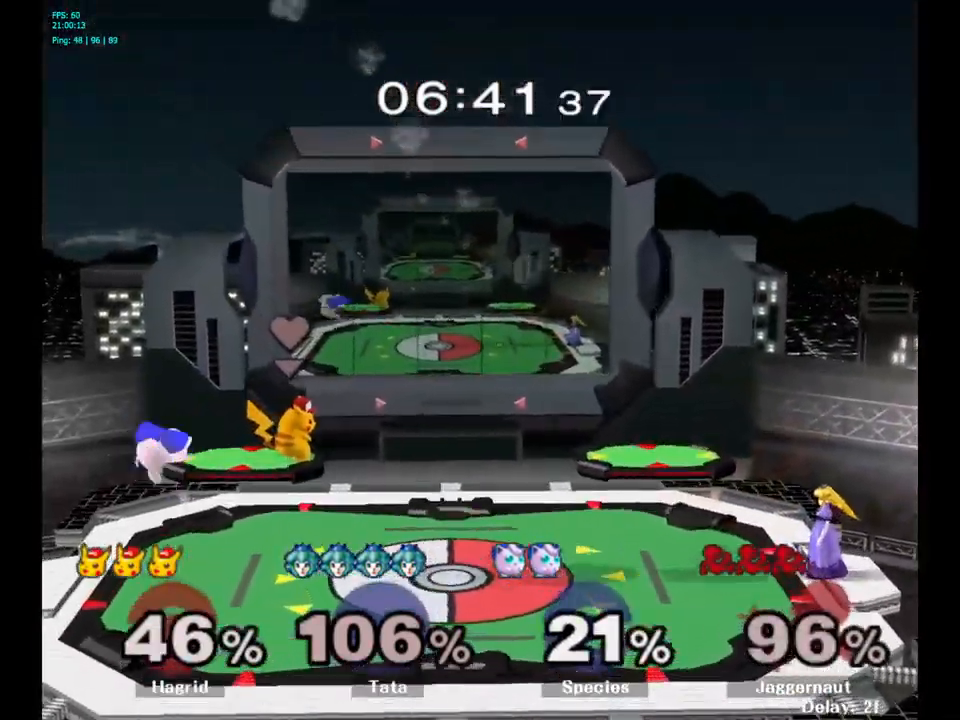
{"buttons": [], "left_stick": "center", "right_stick": "center", "events": [[83, "left_stick", "center"]]}
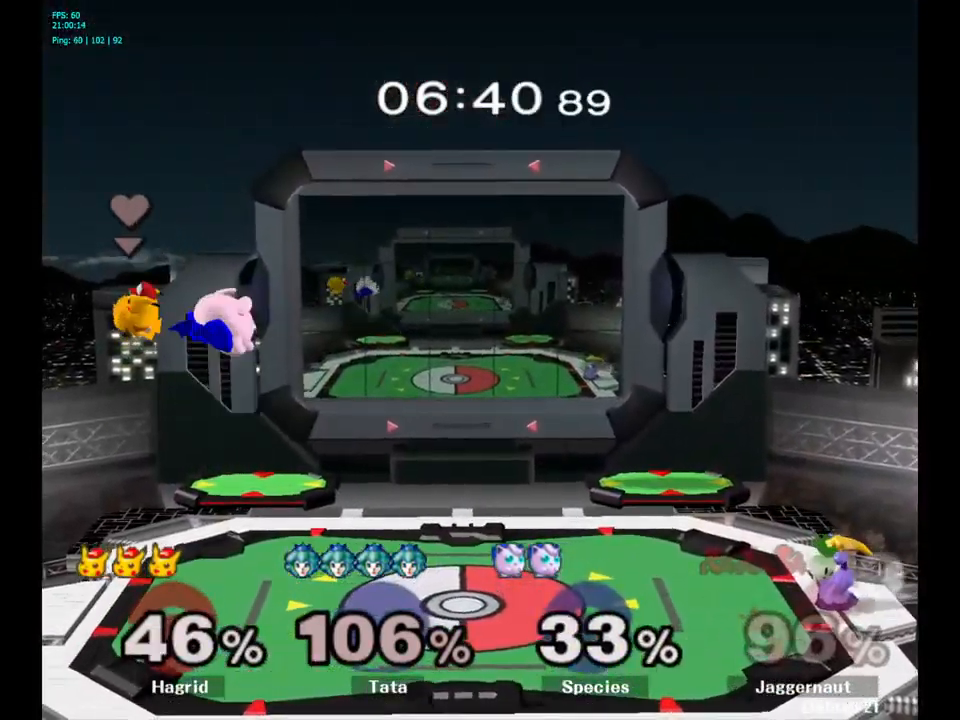
{"buttons": [], "left_stick": "center", "right_stick": "center", "events": []}
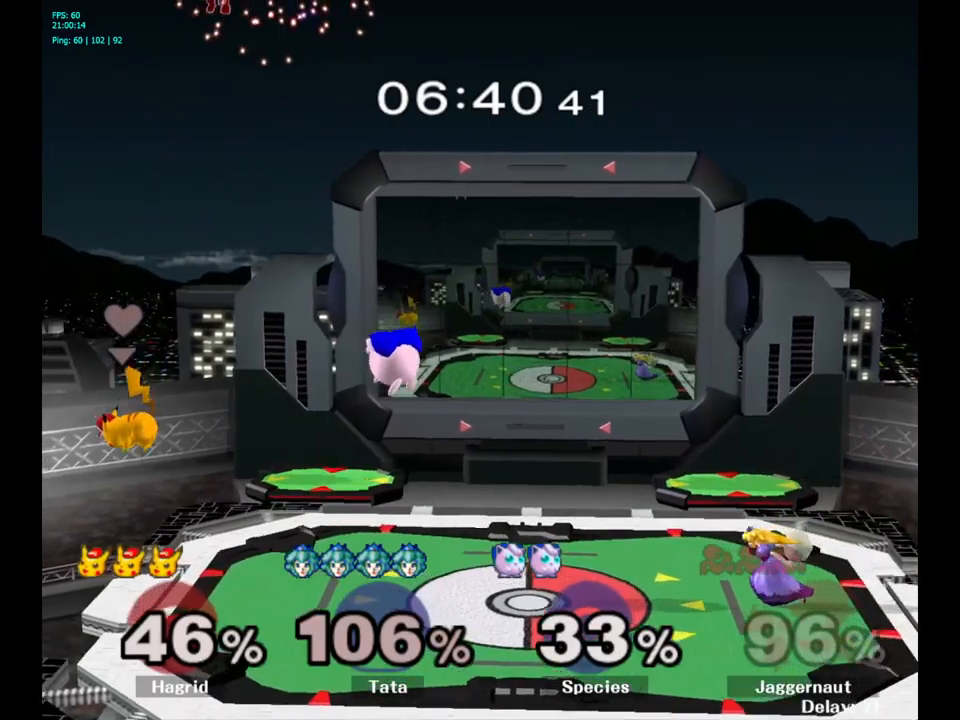
{"buttons": [], "left_stick": "center", "right_stick": "center", "events": []}
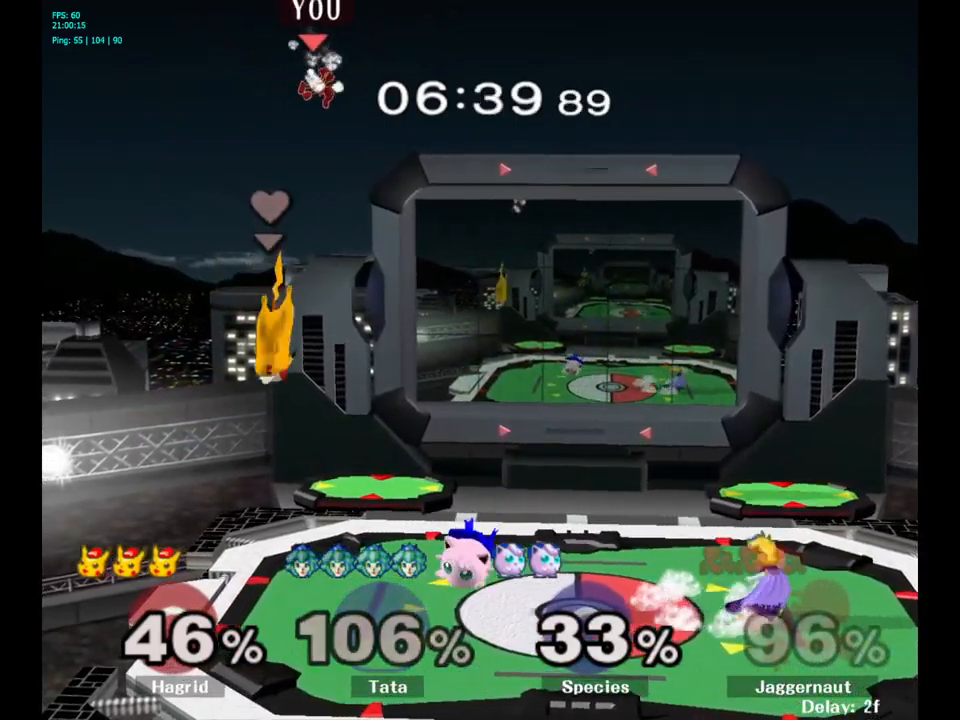
{"buttons": [], "left_stick": "center", "right_stick": "center", "events": [[83, "L1", "down"], [83, "R1", "down"], [267, "R1", "up"], [283, "L1", "up"]]}
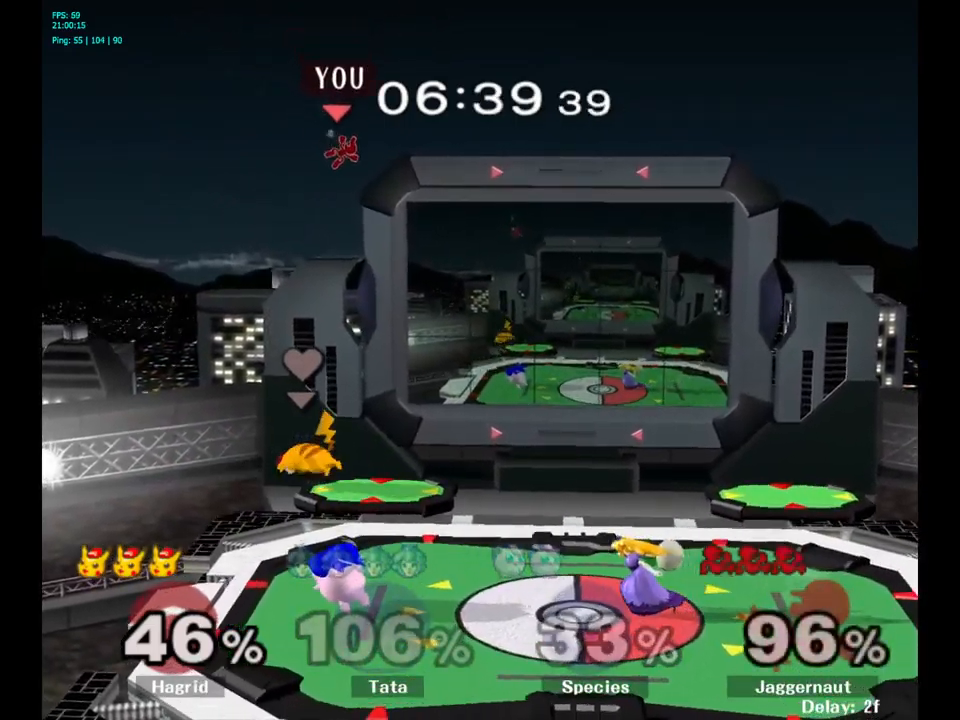
{"buttons": [], "left_stick": "center", "right_stick": "center", "events": []}
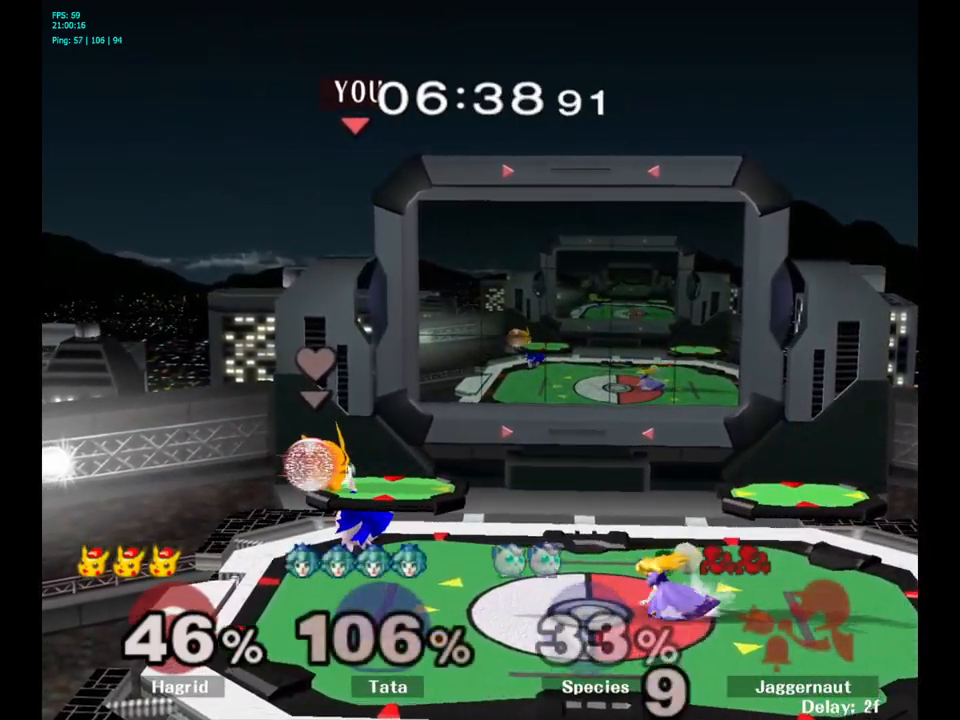
{"buttons": [], "left_stick": "center", "right_stick": "center", "events": [[50, "left_stick", "right"], [450, "left_stick", "center"]]}
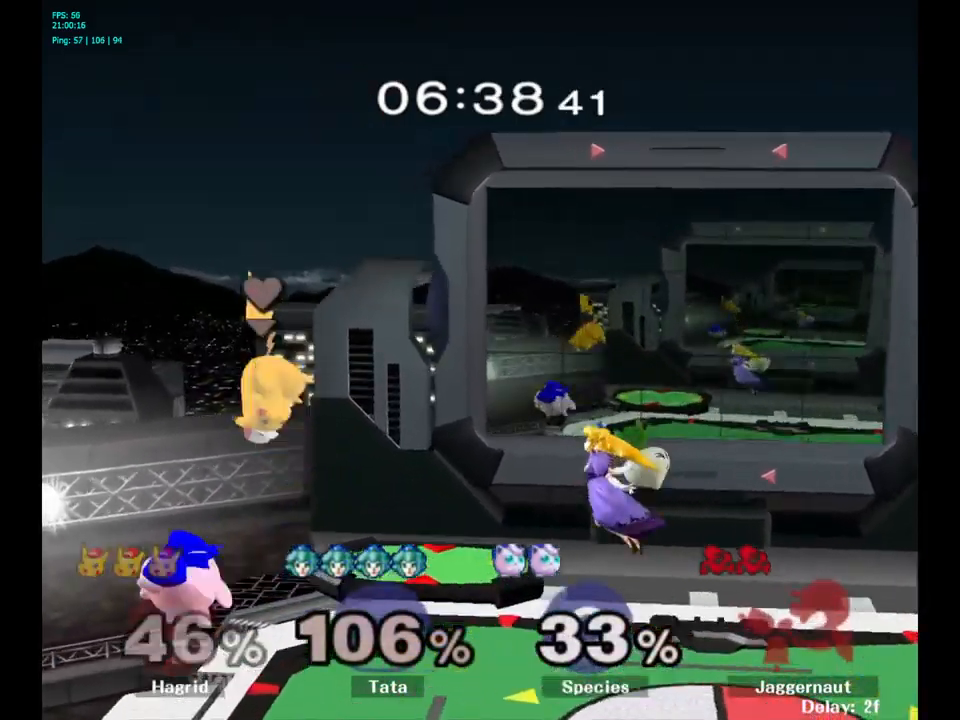
{"buttons": [], "left_stick": "left", "right_stick": "center", "events": [[200, "left_stick", "left"]]}
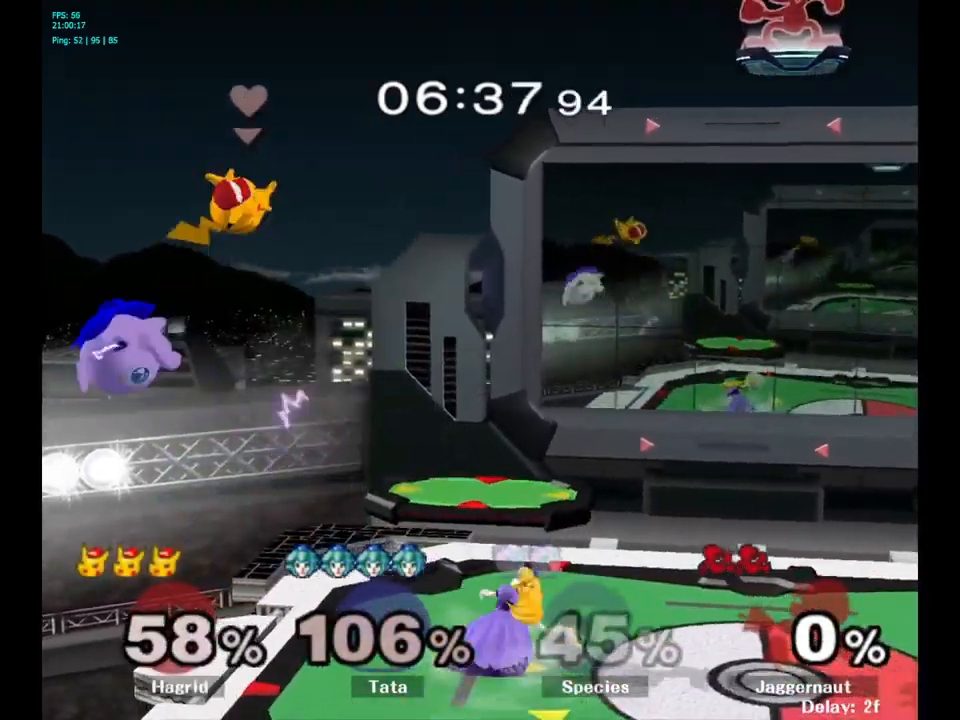
{"buttons": [], "left_stick": "left", "right_stick": "center", "events": []}
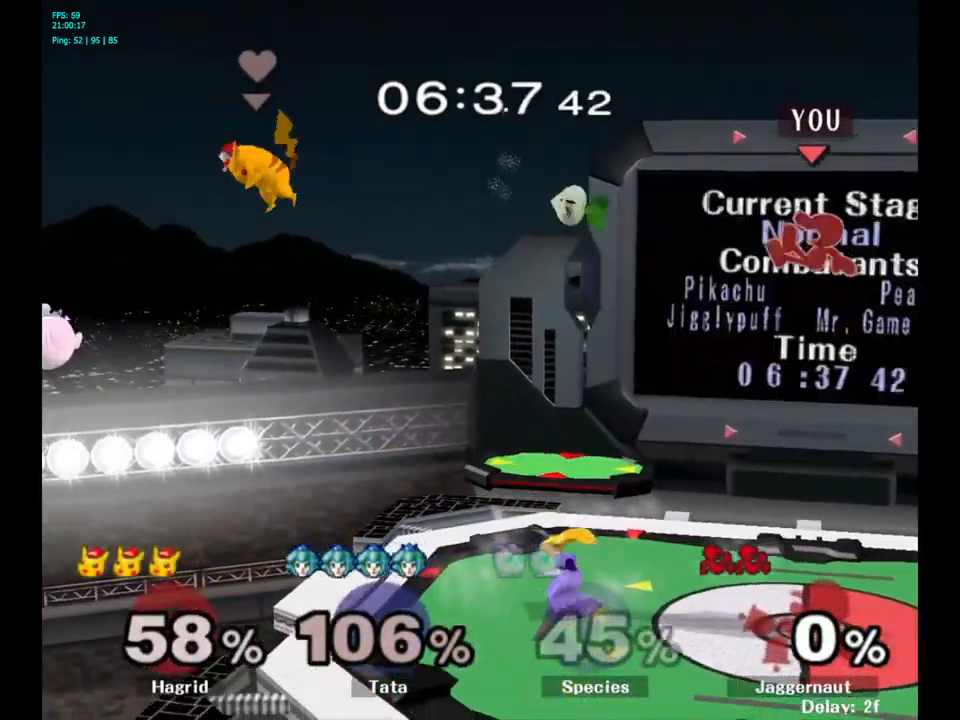
{"buttons": [], "left_stick": "down-left", "right_stick": "center", "events": [[467, "left_stick", "down-left"]]}
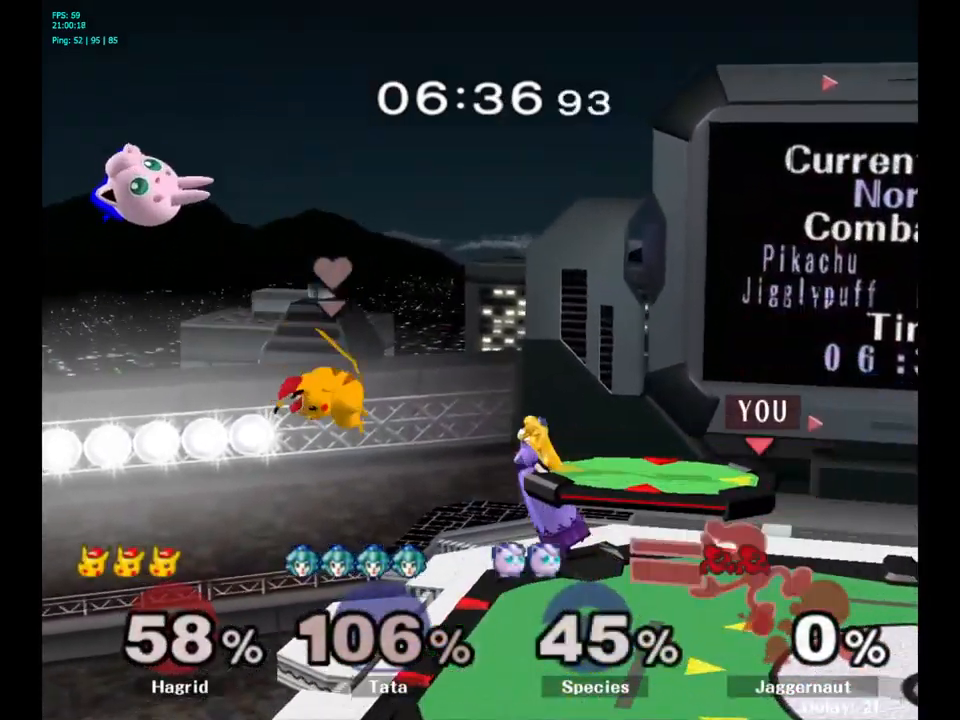
{"buttons": [], "left_stick": "center", "right_stick": "center", "events": [[150, "left_stick", "left"], [167, "R1", "down"], [317, "R1", "up"], [383, "left_stick", "center"]]}
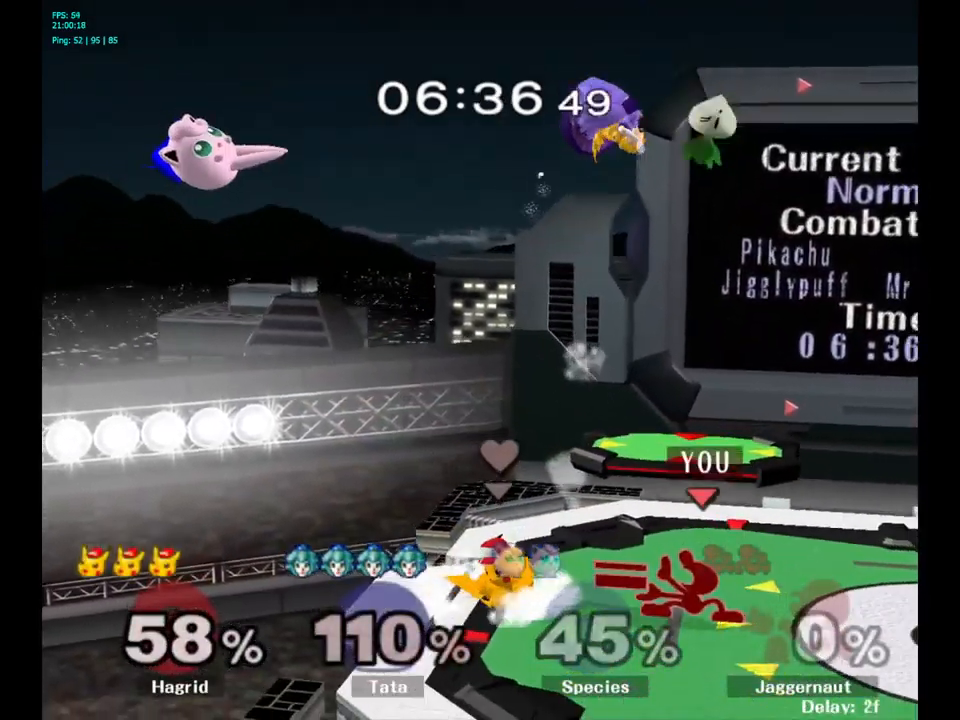
{"buttons": ["Y"], "left_stick": "center", "right_stick": "center", "events": [[233, "left_stick", "right"], [300, "Y", "down"], [350, "Y", "up"], [367, "Y", "down"], [450, "left_stick", "center"]]}
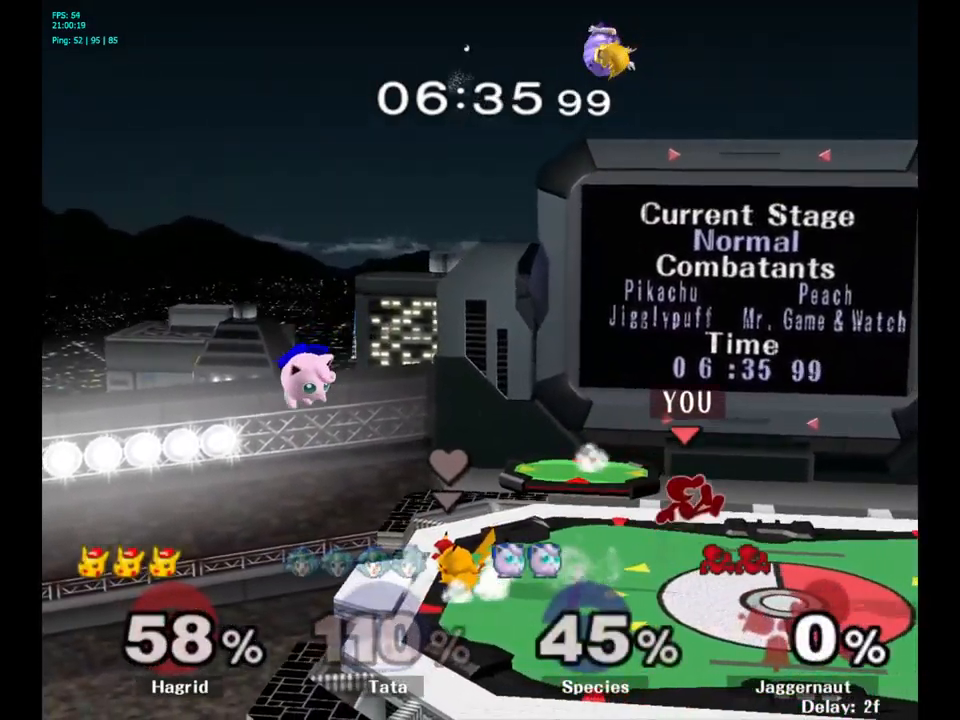
{"buttons": ["A"], "left_stick": "center", "right_stick": "center", "events": [[33, "Y", "up"], [50, "Y", "down"], [67, "Y", "up"], [150, "left_stick", "left"], [283, "Y", "down"], [300, "left_stick", "center"], [417, "A", "down"], [484, "Y", "up"]]}
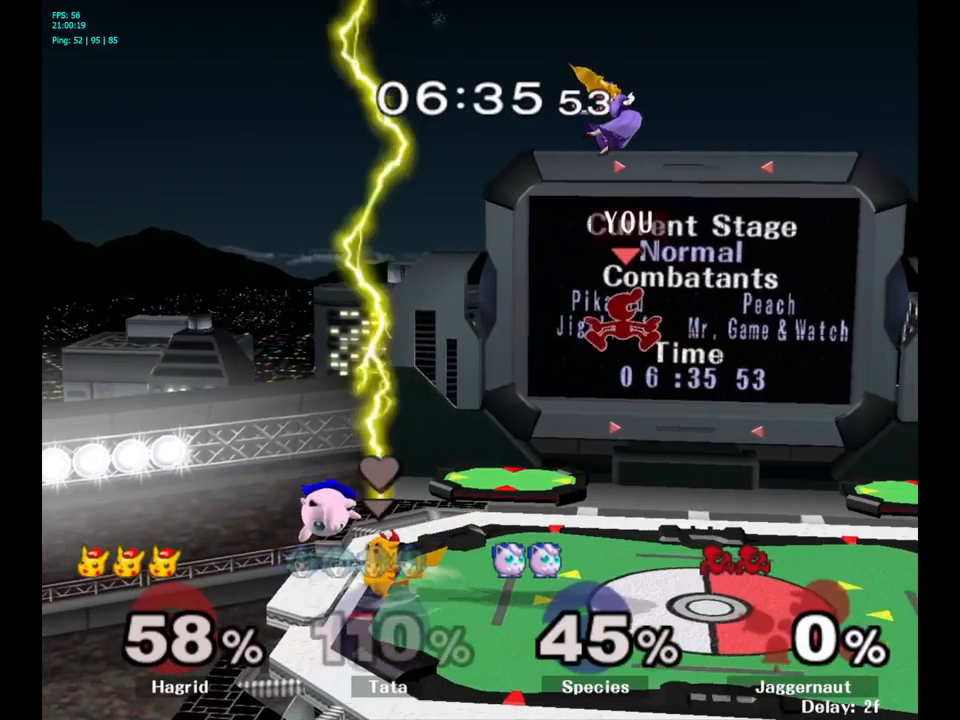
{"buttons": [], "left_stick": "right", "right_stick": "center", "events": [[84, "left_stick", "up-right"], [100, "A", "up"], [184, "left_stick", "right"]]}
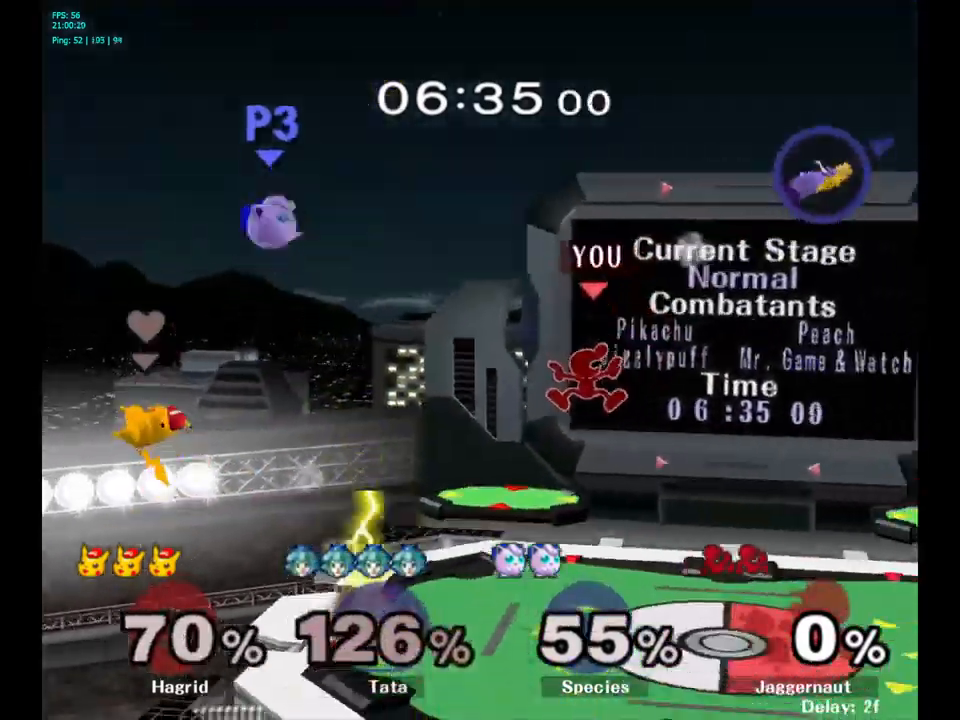
{"buttons": [], "left_stick": "center", "right_stick": "center", "events": [[200, "left_stick", "down"], [284, "left_stick", "down-left"], [434, "left_stick", "center"]]}
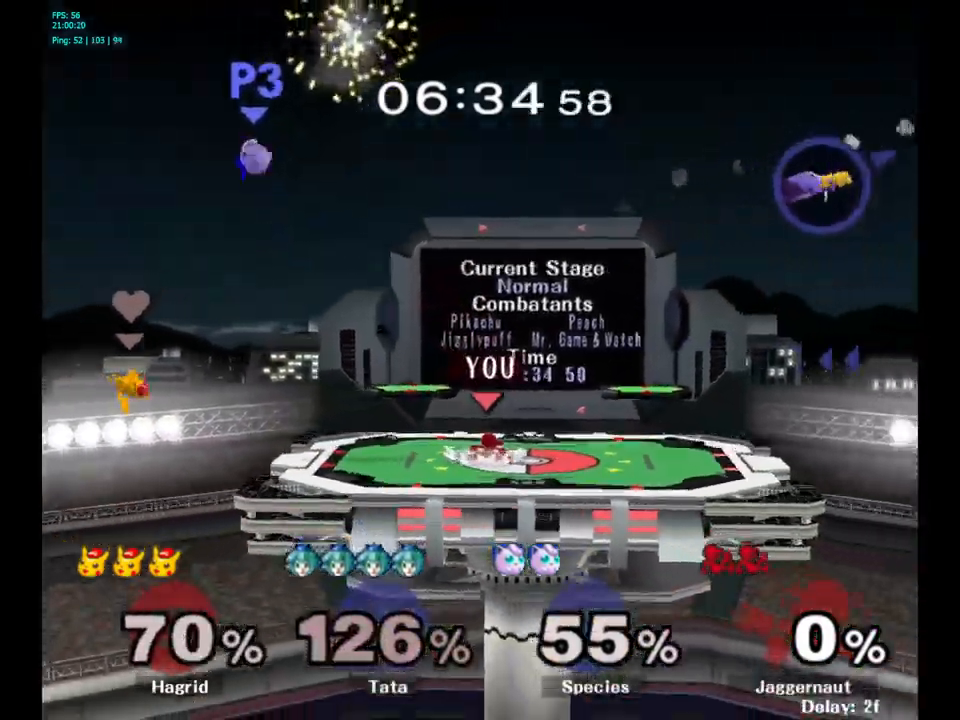
{"buttons": [], "left_stick": "down", "right_stick": "center", "events": [[100, "left_stick", "left"], [484, "left_stick", "down"]]}
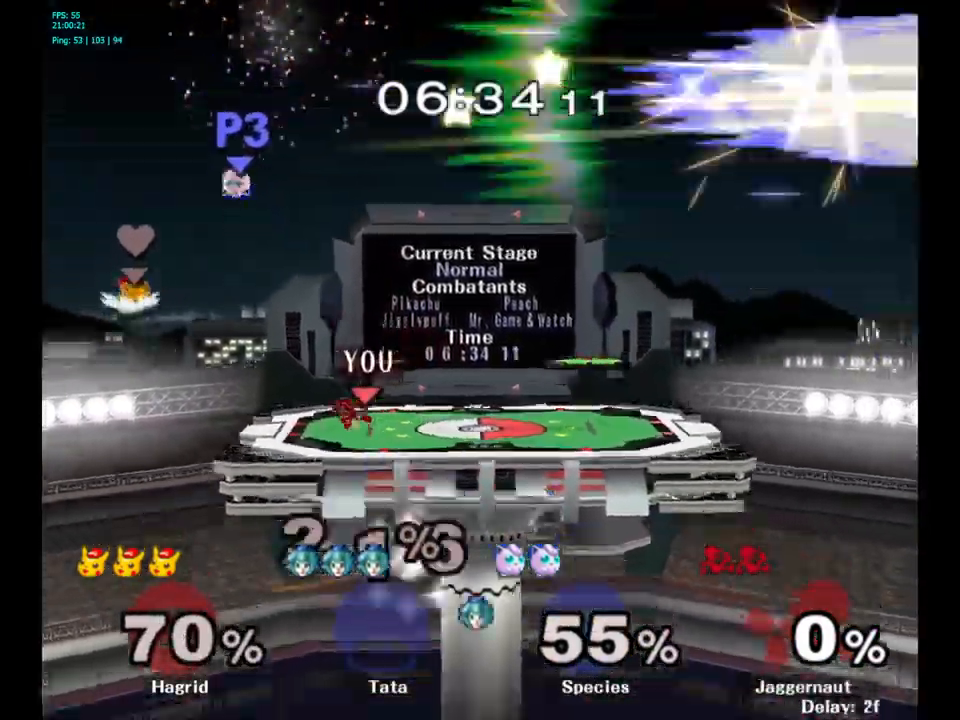
{"buttons": ["A", "Y"], "left_stick": "center", "right_stick": "center", "events": [[184, "left_stick", "center"], [284, "Y", "down"], [350, "Y", "up"], [367, "Y", "down"], [400, "A", "down"]]}